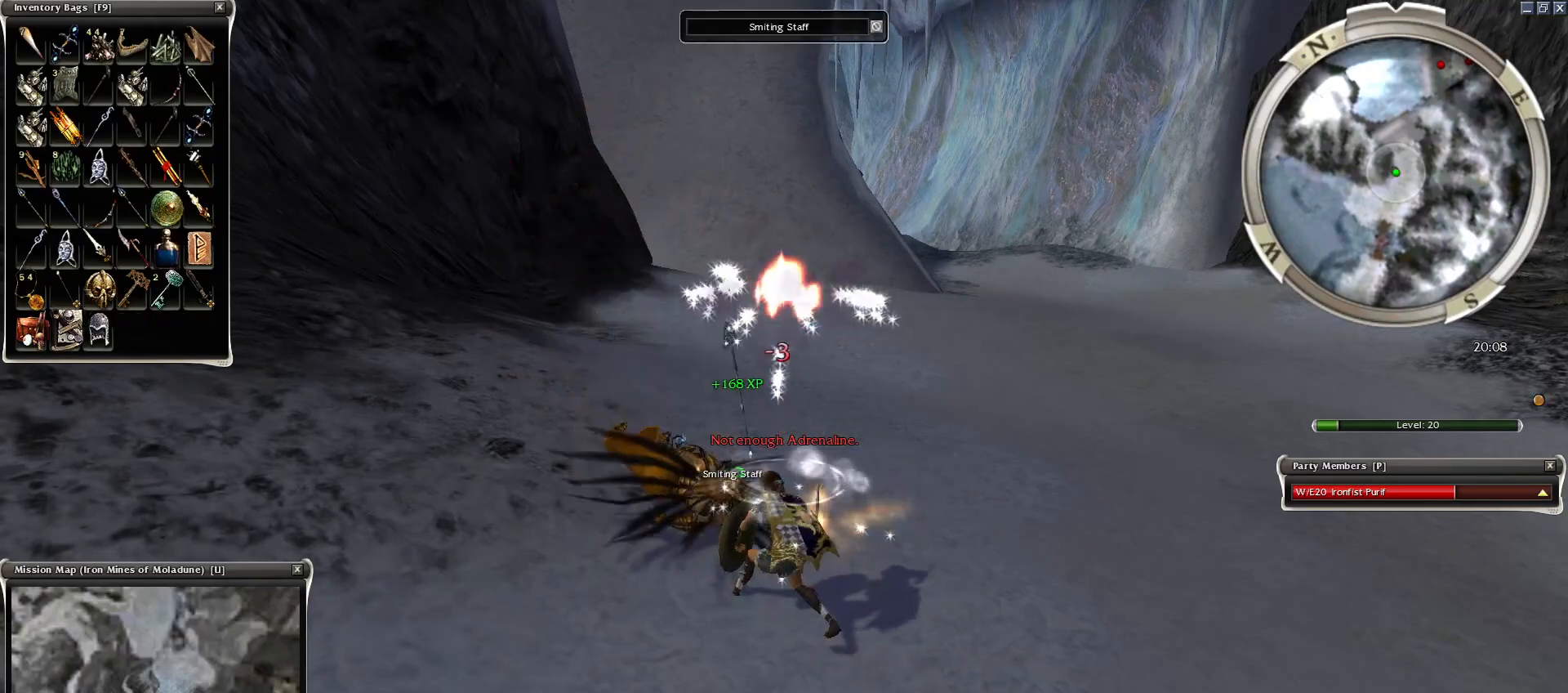
Gameplay with keyboard and mouse; each line is a JSON object with the keys and mouse buttons held at the frame after it. "events" lists presses ("down") and releases ("up") of "1", "2", "3", "4", "a", "alt", "c", "caps_lock", "ctrl", "d", "e", "f", "f1", "g", "q", "r", "s", "shift", "space", "t", "tab", "tilde", "v", "w", "x", "z", "mouse_left", "mouse_wheel", "mouse_right", "mouse_mb4" and "mouse_mb5" between this image and that frame as [ms after this image, input, new state], when the widget could be followed in between. "mouse_left", "mouse_wheel", "mouse_right", "mouse_mb4", "mouse_mb5" = the "left", "wheel", "right", "mb4", "mb5" buttons of the "mouse" list. No other keys are recorded. "wheel" means that the mouse wheel is clicked or scrolled. Mouse movement is not recorded.
{"keys": [], "mouse": ["right"], "events": [[50, "w", "up"], [150, "w", "down"], [200, "space", "up"], [250, "space", "down"], [250, "w", "up"], [350, "w", "down"], [400, "mouse_right", "down"], [450, "space", "up"], [450, "w", "up"]]}
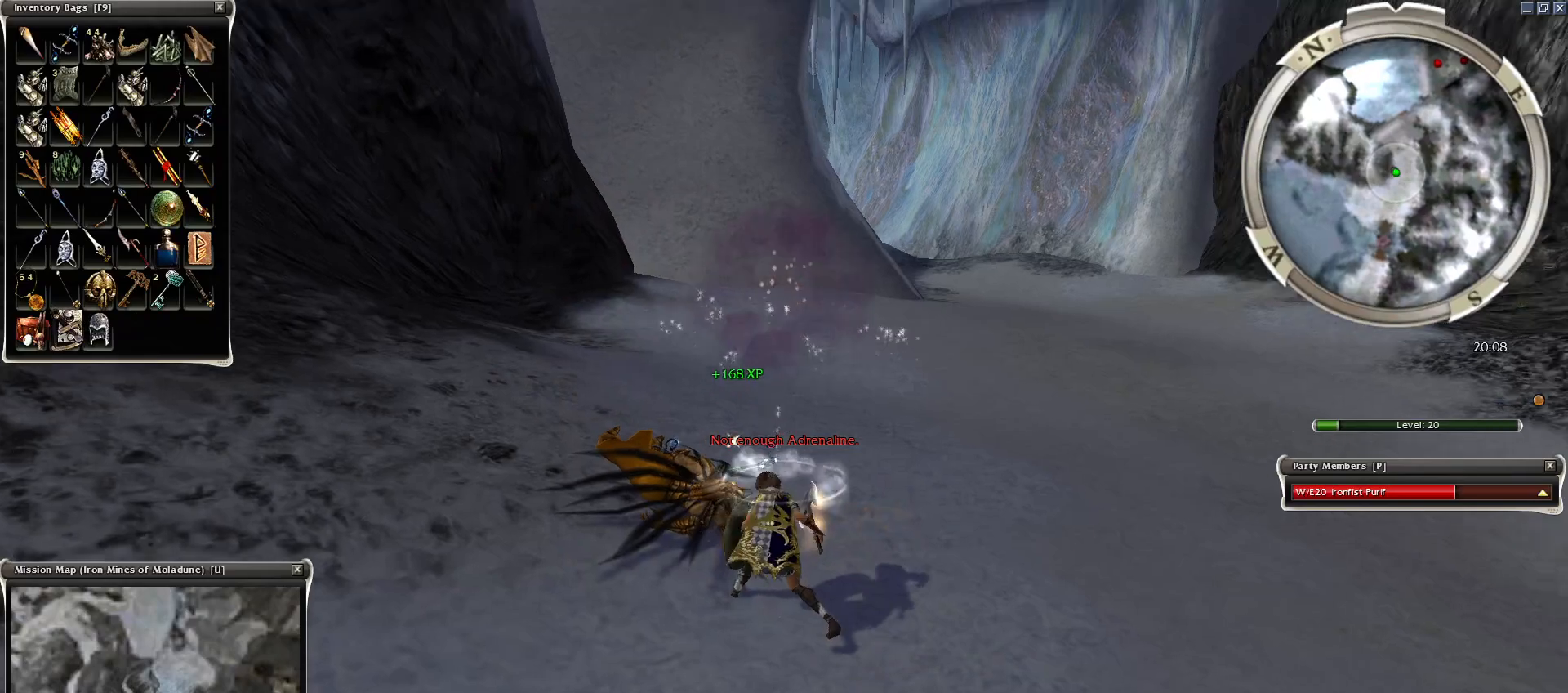
{"keys": [], "mouse": [], "events": [[50, "space", "down"], [50, "w", "down"], [100, "w", "up"], [200, "mouse_right", "up"], [200, "space", "up"]]}
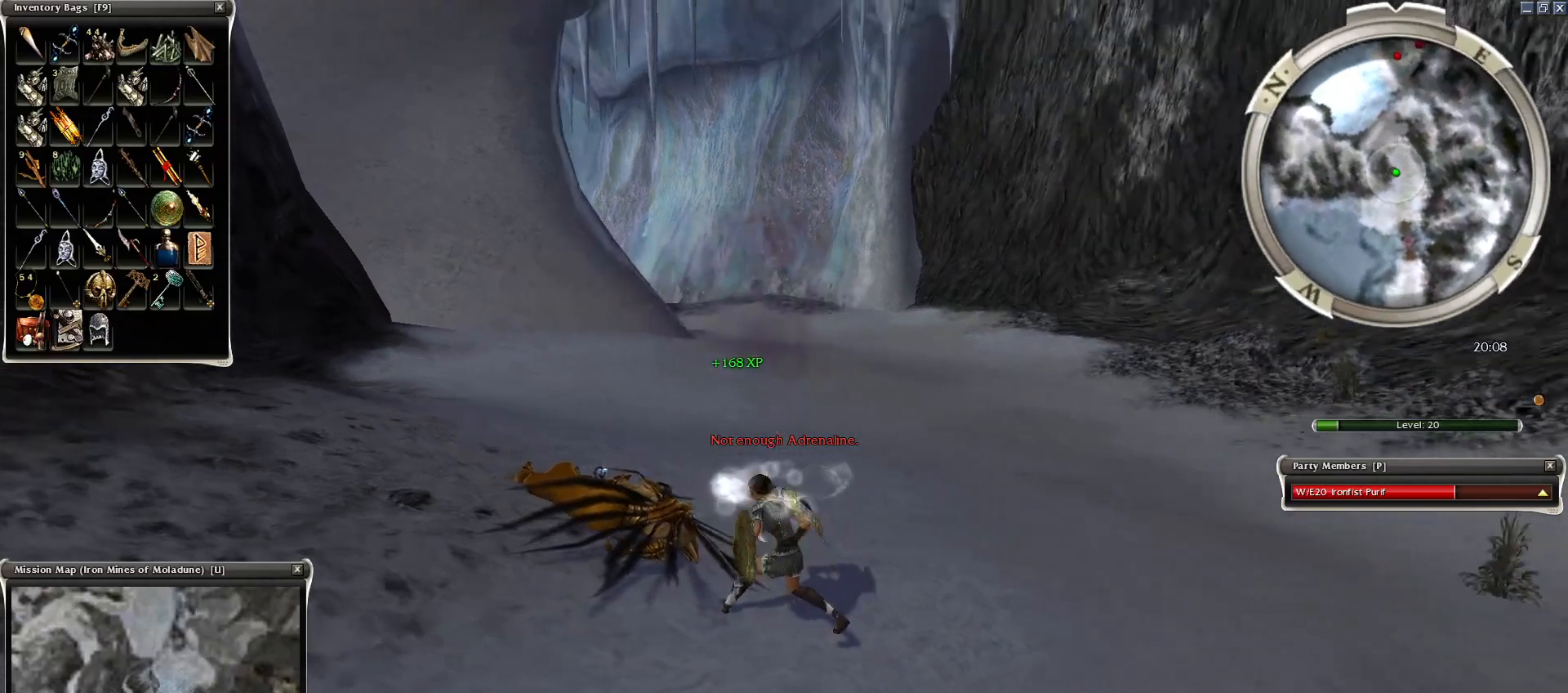
{"keys": ["z"], "mouse": [], "events": [[450, "z", "down"]]}
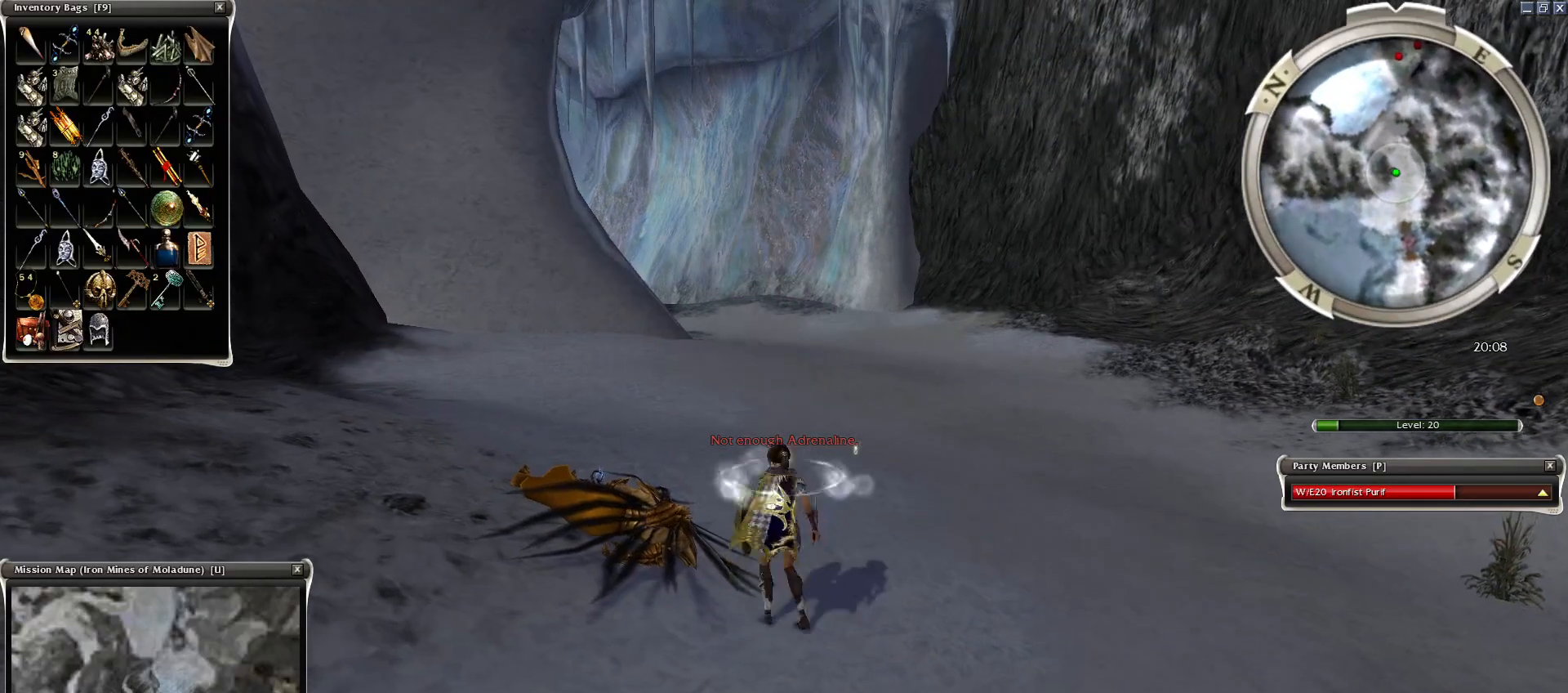
{"keys": [], "mouse": [], "events": [[50, "r", "down"], [150, "z", "up"], [200, "r", "up"]]}
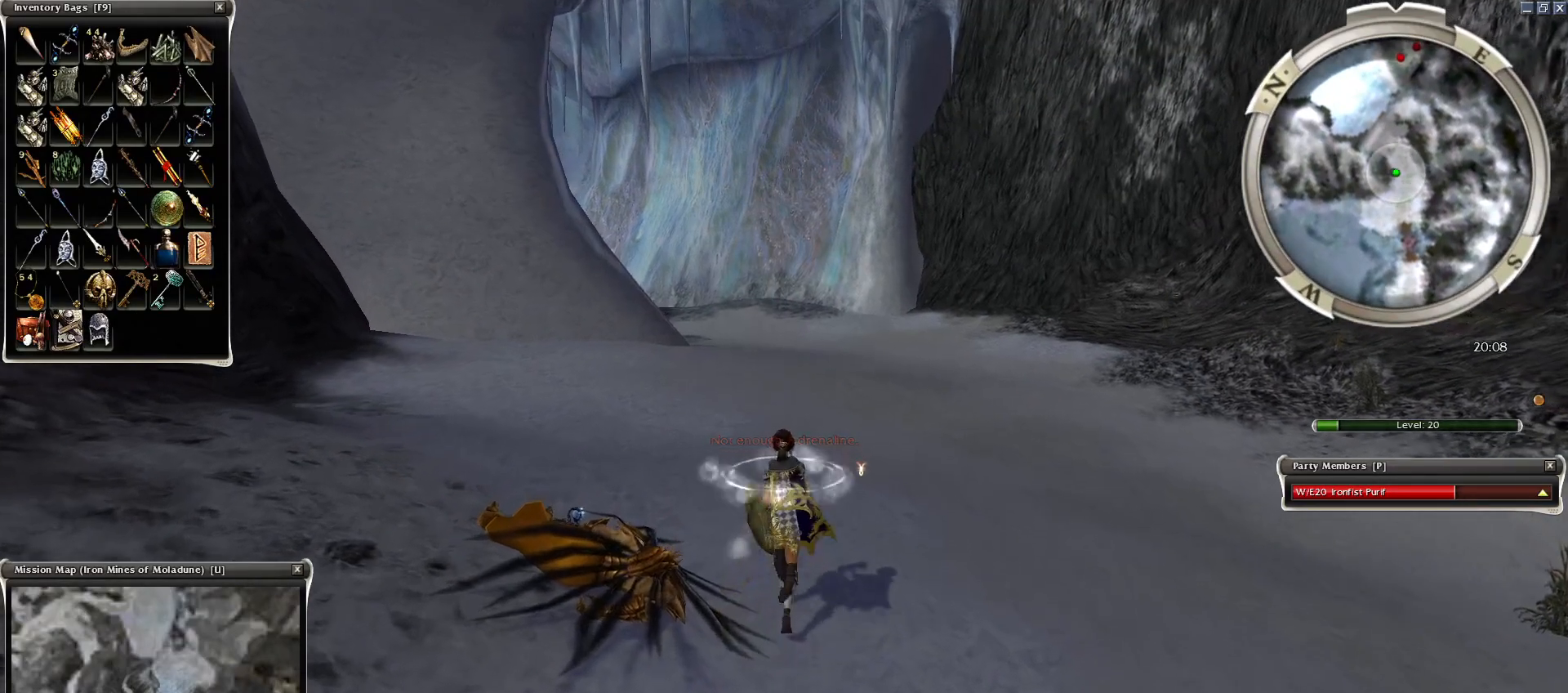
{"keys": [], "mouse": [], "events": [[100, "c", "down"], [200, "c", "up"], [450, "g", "down"], [500, "g", "up"]]}
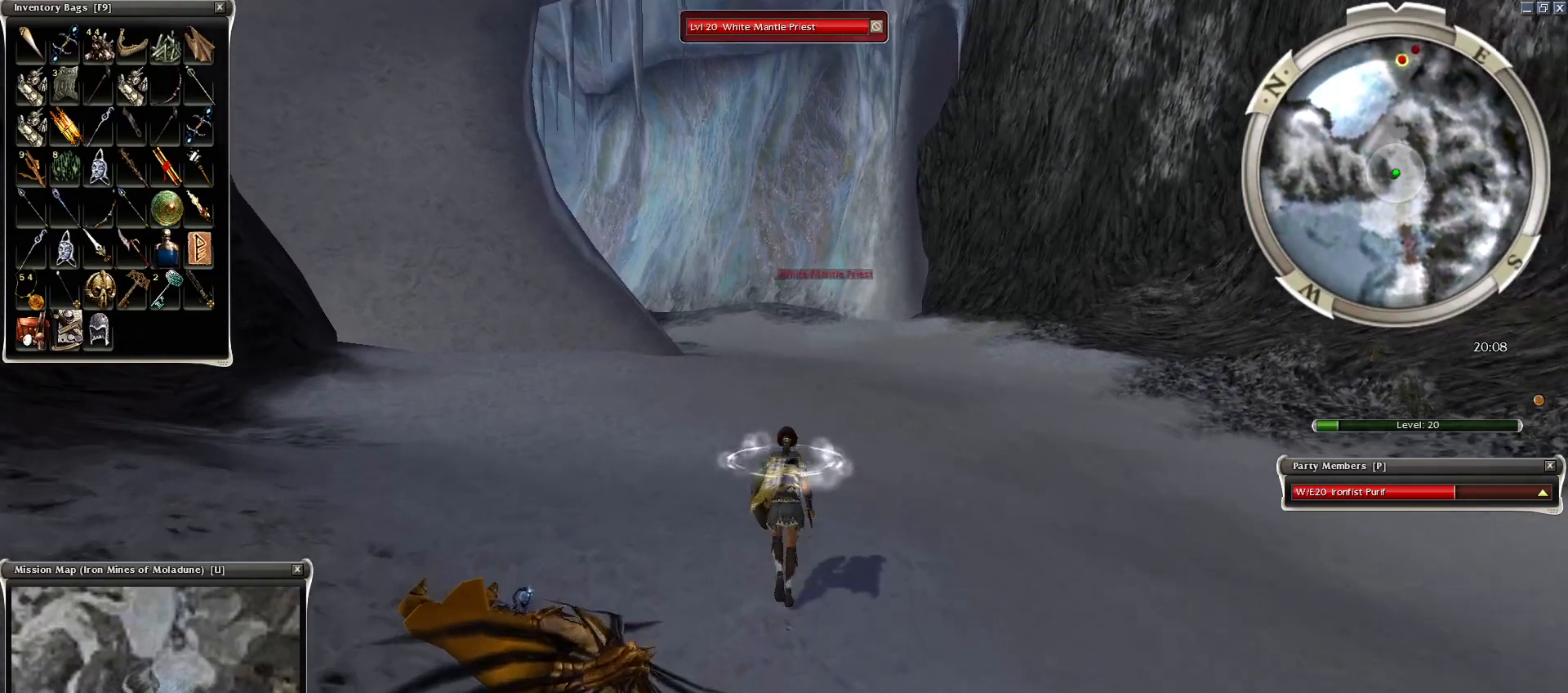
{"keys": [], "mouse": [], "events": [[150, "g", "down"], [200, "g", "up"], [350, "g", "down"], [450, "g", "up"]]}
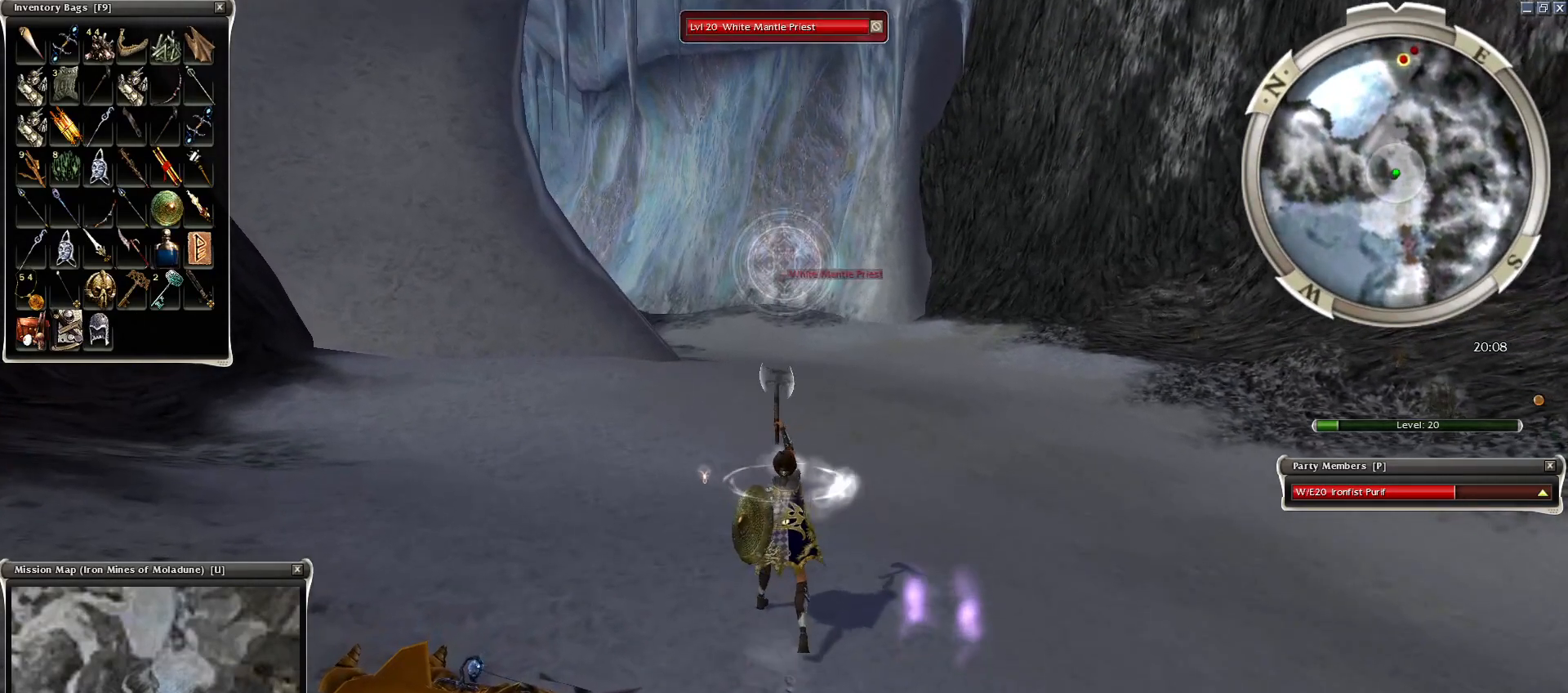
{"keys": [], "mouse": [], "events": []}
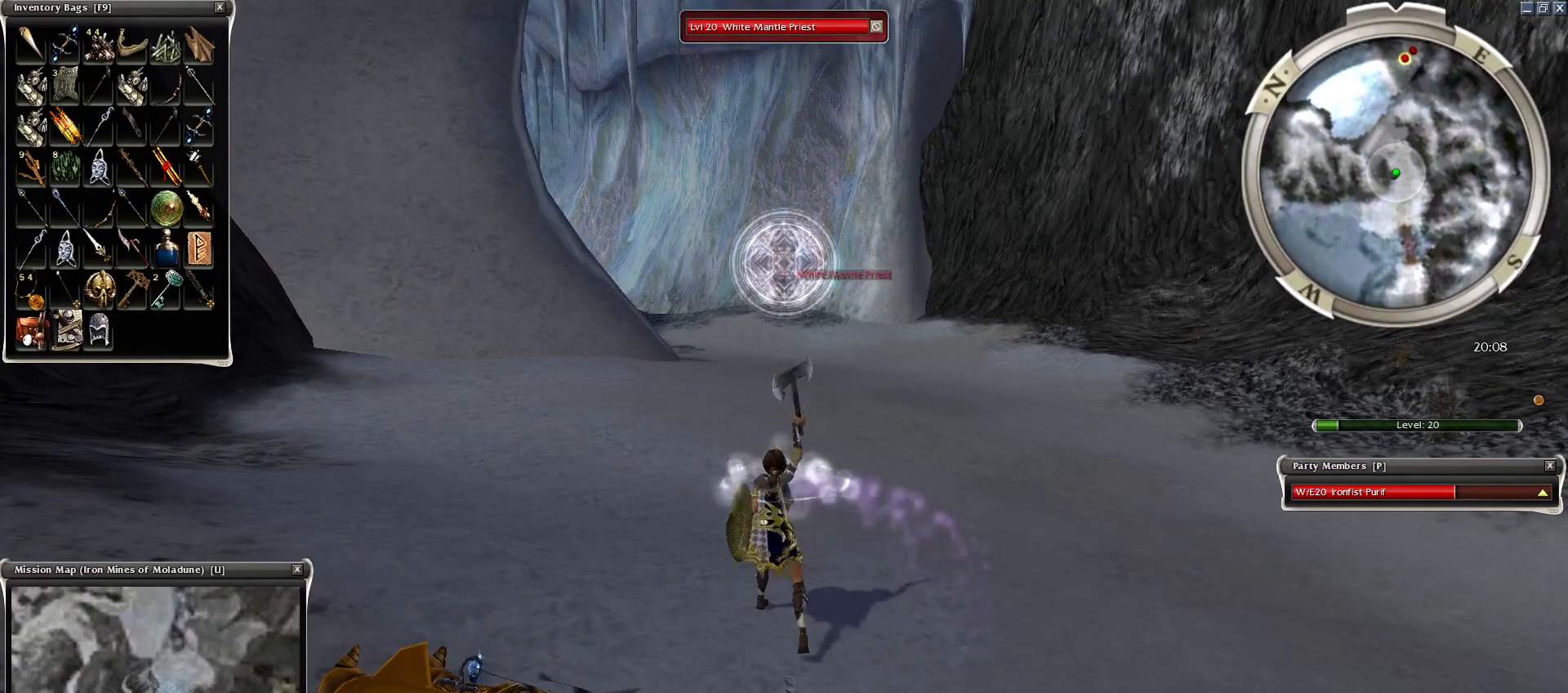
{"keys": [], "mouse": [], "events": []}
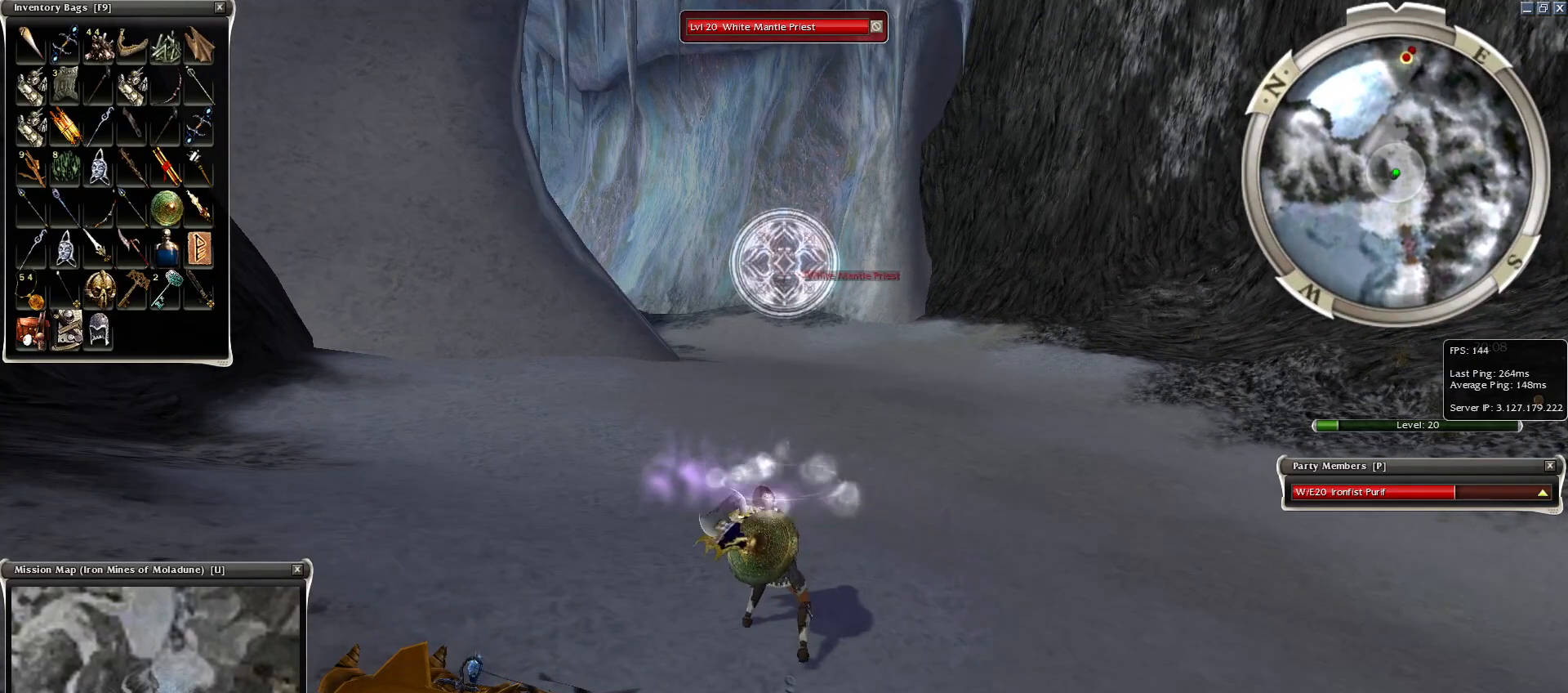
{"keys": [], "mouse": [], "events": []}
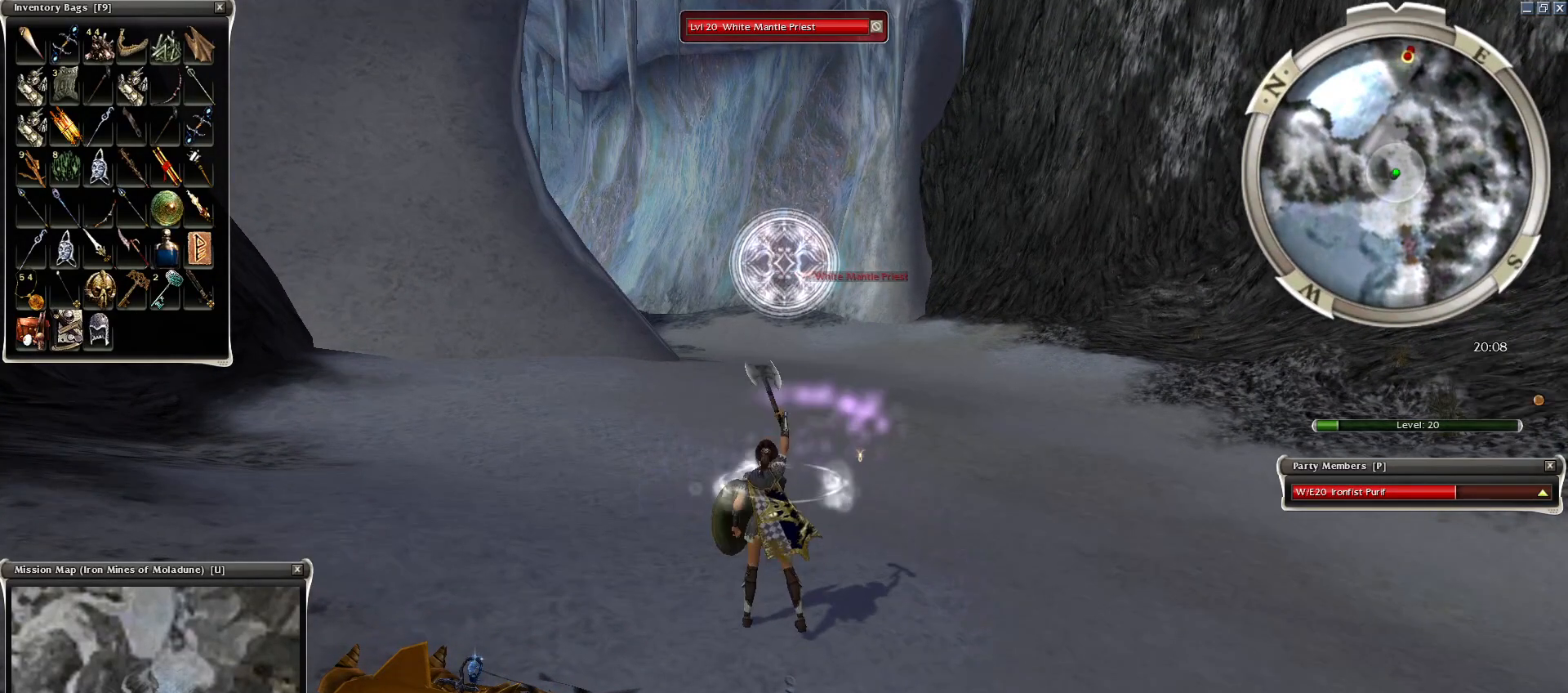
{"keys": ["ctrl"], "mouse": [], "events": [[50, "ctrl", "down"], [350, "mouse_left", "down"], [450, "mouse_left", "up"]]}
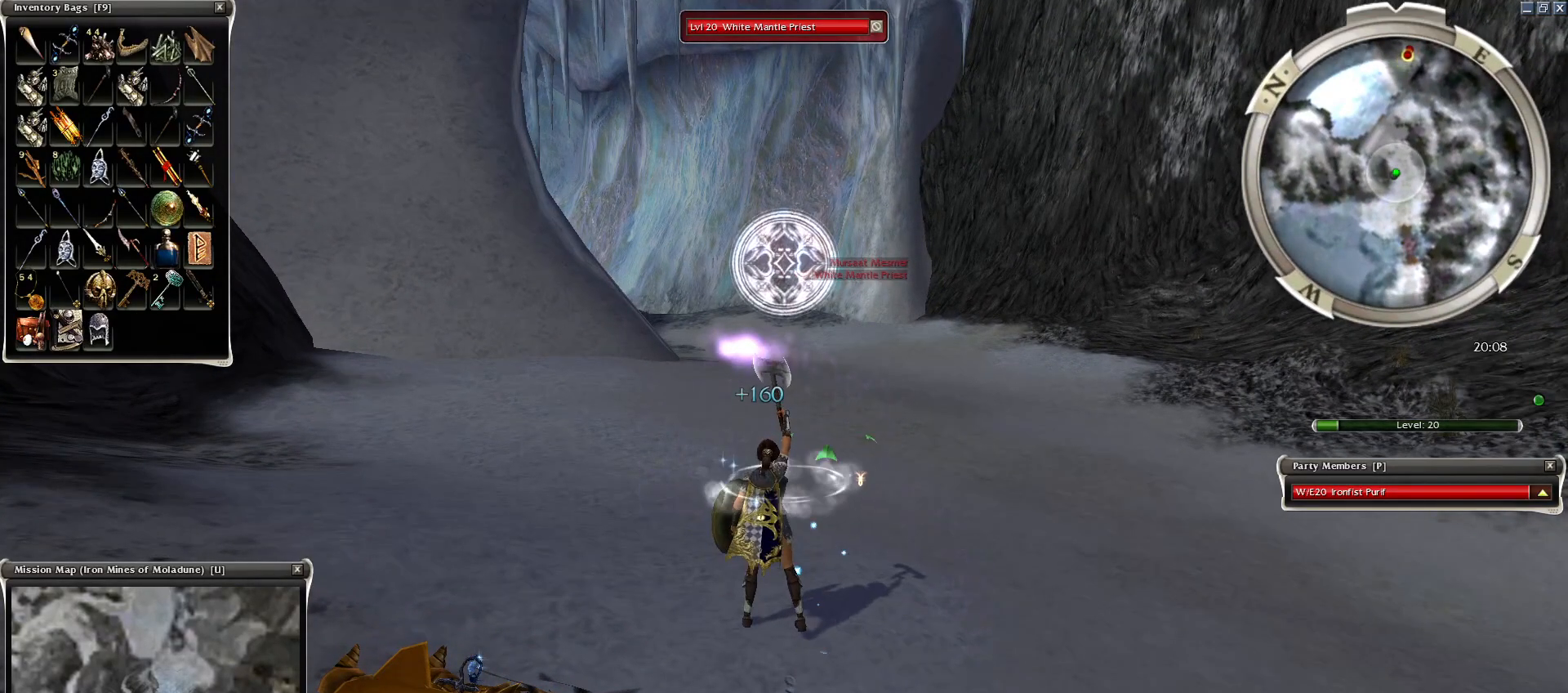
{"keys": ["ctrl"], "mouse": [], "events": [[50, "mouse_left", "down"], [100, "mouse_left", "up"], [184, "mouse_left", "down"], [250, "mouse_left", "up"], [350, "mouse_left", "down"], [400, "ctrl", "up"], [450, "mouse_left", "up"], [500, "ctrl", "down"]]}
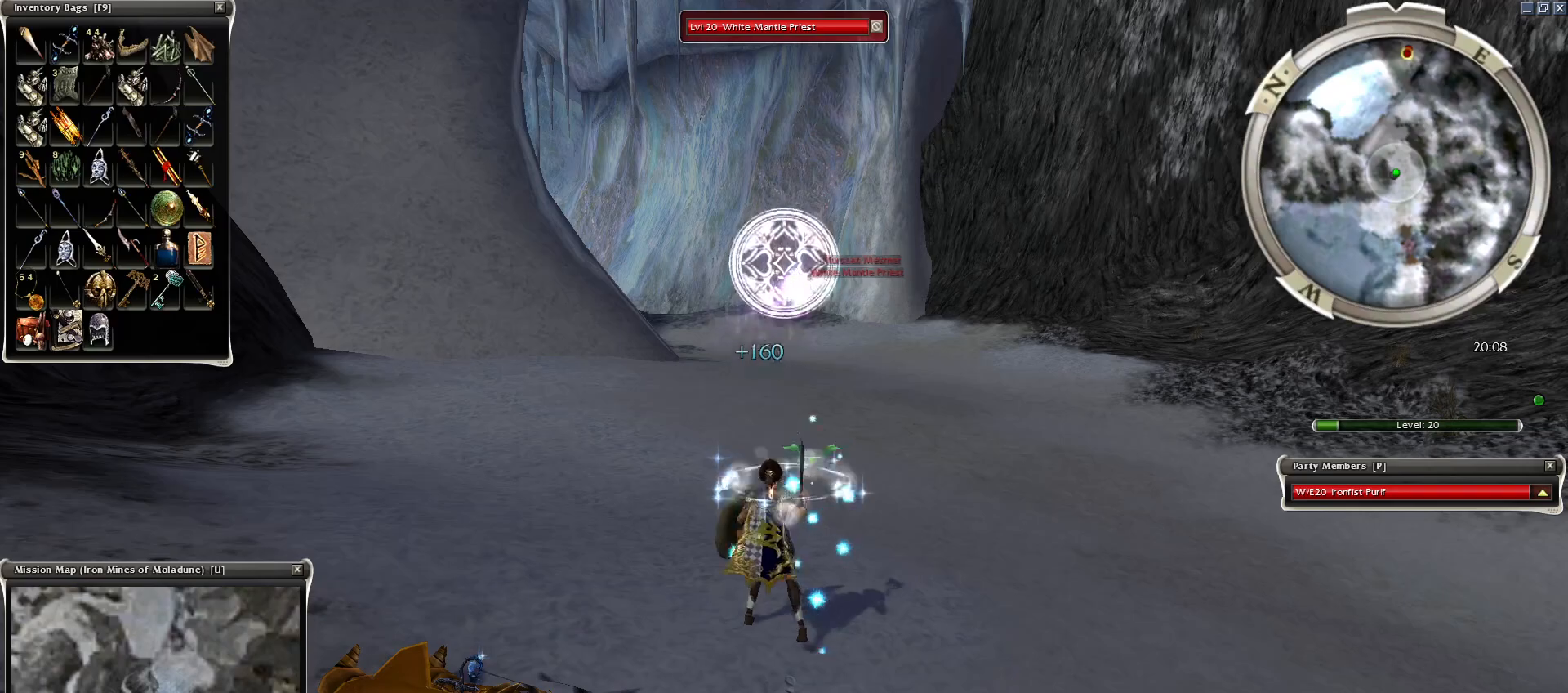
{"keys": [], "mouse": [], "events": [[450, "mouse_left", "down"], [500, "ctrl", "up"], [500, "mouse_left", "up"]]}
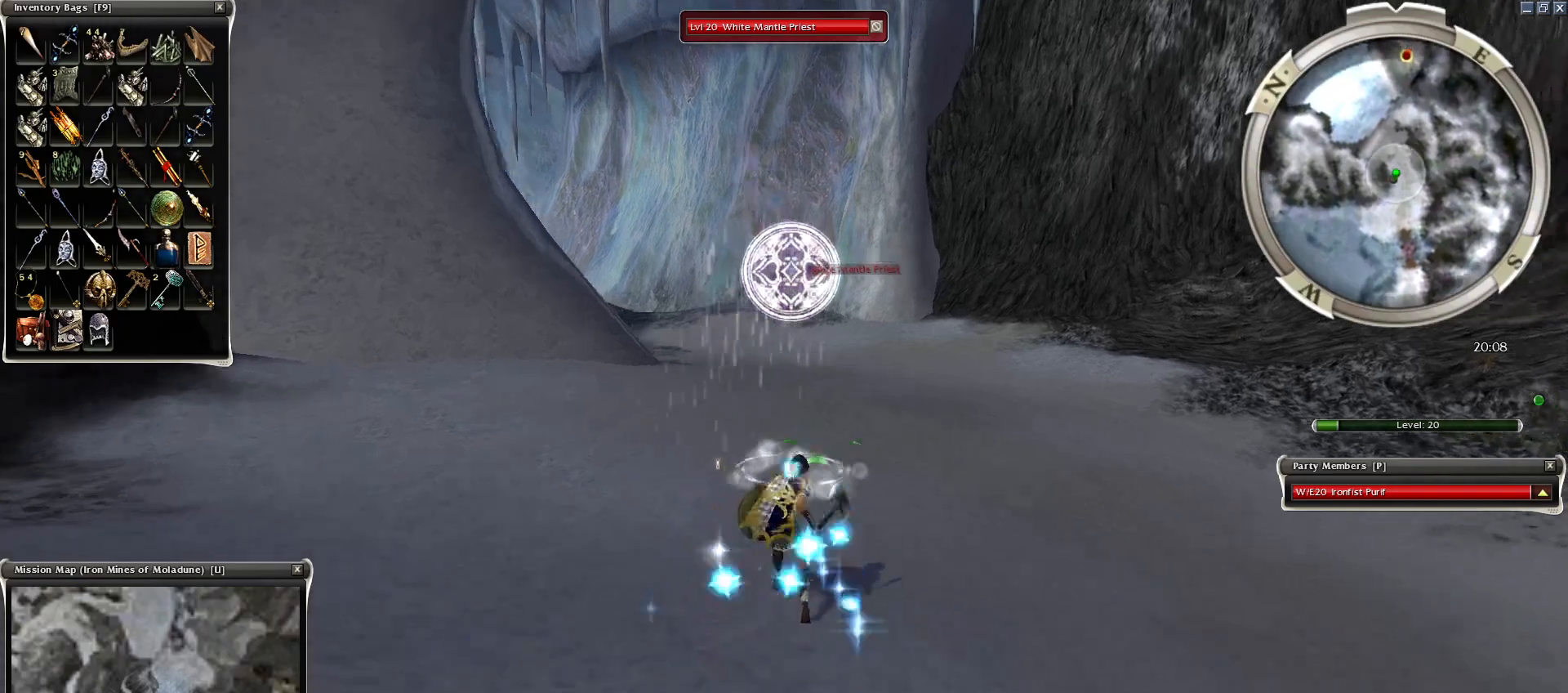
{"keys": [], "mouse": ["left"], "events": [[150, "mouse_left", "down"], [200, "mouse_left", "up"], [300, "mouse_left", "down"], [350, "f1", "down"], [400, "mouse_left", "up"], [450, "f1", "up"], [500, "mouse_left", "down"]]}
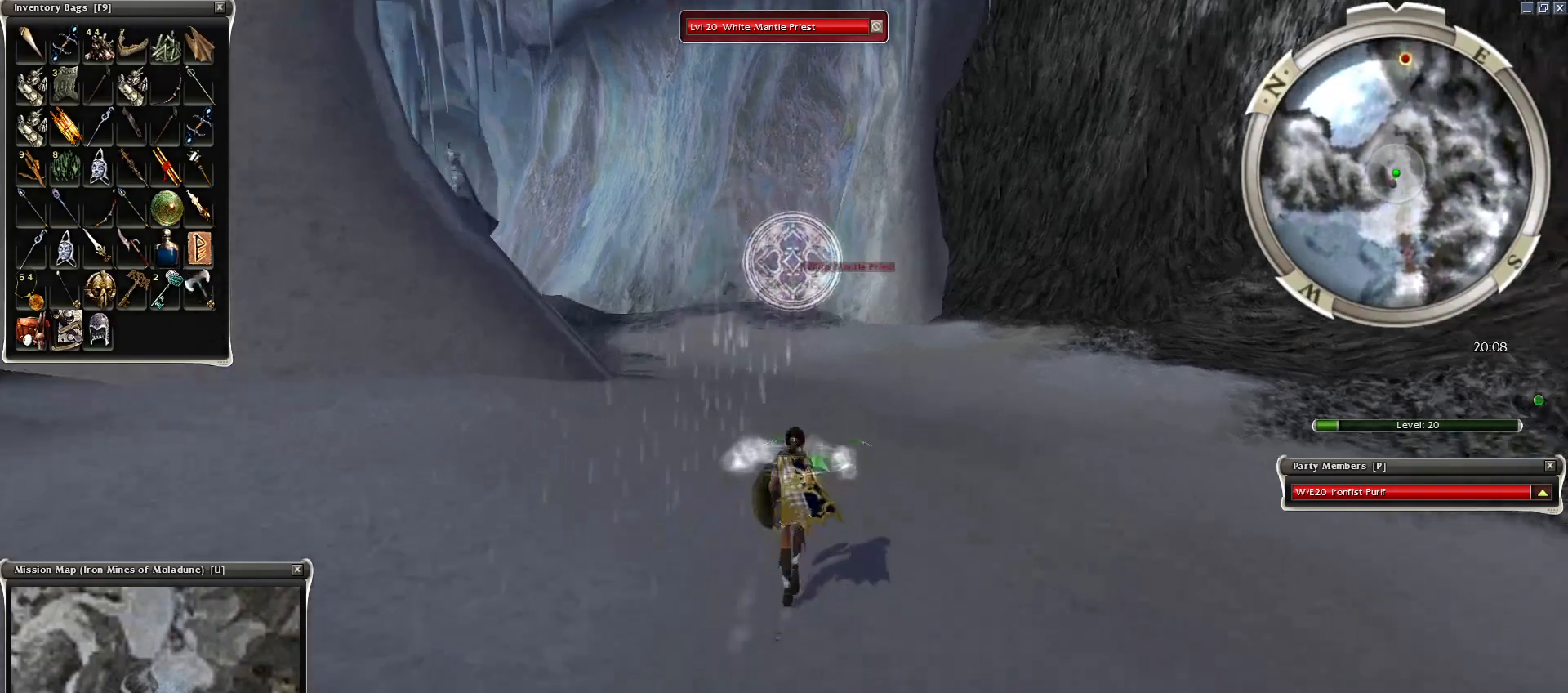
{"keys": [], "mouse": [], "events": [[100, "mouse_left", "up"], [200, "mouse_right", "down"], [250, "z", "down"], [350, "mouse_right", "up"], [400, "r", "down"], [450, "z", "up"], [500, "r", "up"]]}
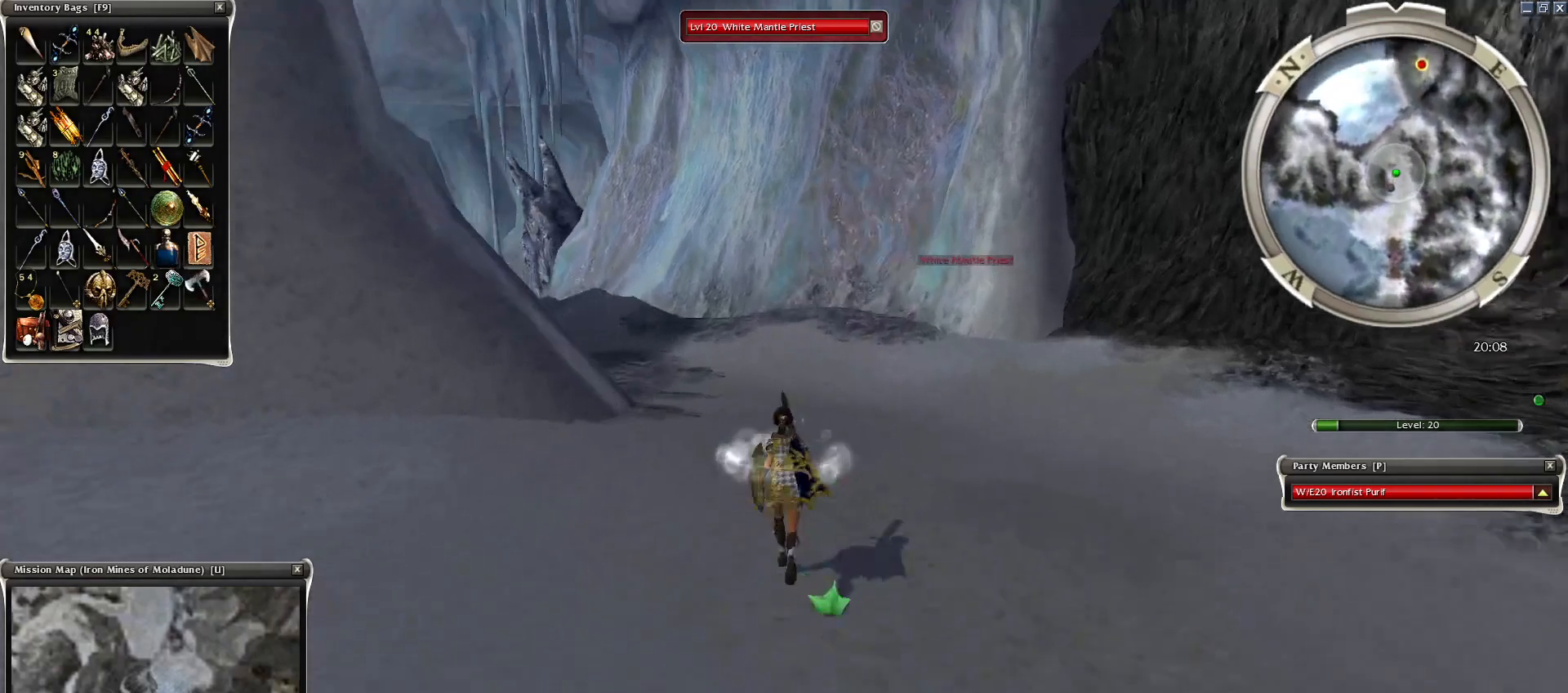
{"keys": ["ctrl"], "mouse": ["right"], "events": [[100, "mouse_left", "down"], [184, "ctrl", "down"], [184, "mouse_left", "up"], [300, "mouse_left", "down"], [400, "mouse_left", "up"], [450, "mouse_right", "down"]]}
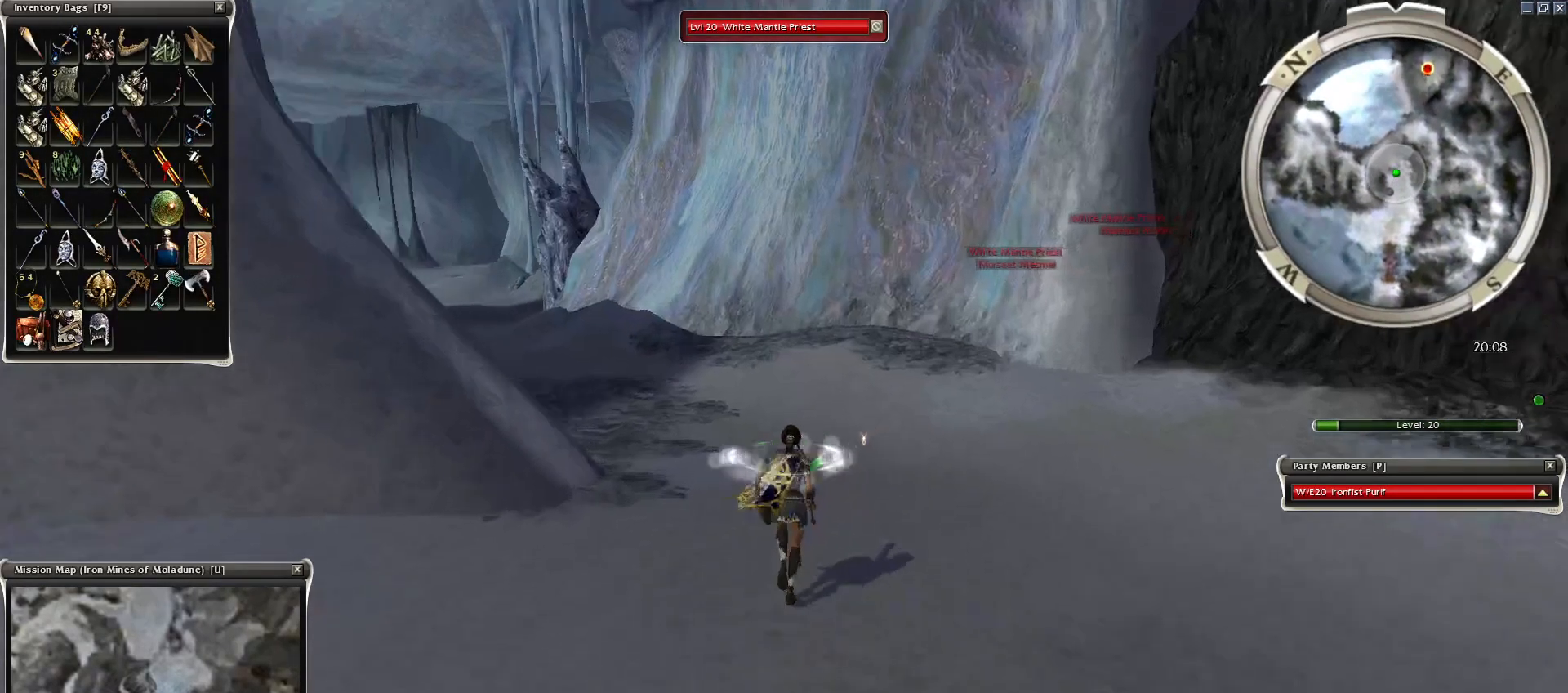
{"keys": ["ctrl", "z"], "mouse": ["right"], "events": [[50, "d", "down"], [50, "z", "down"], [200, "d", "up"], [300, "d", "down"], [400, "d", "up"]]}
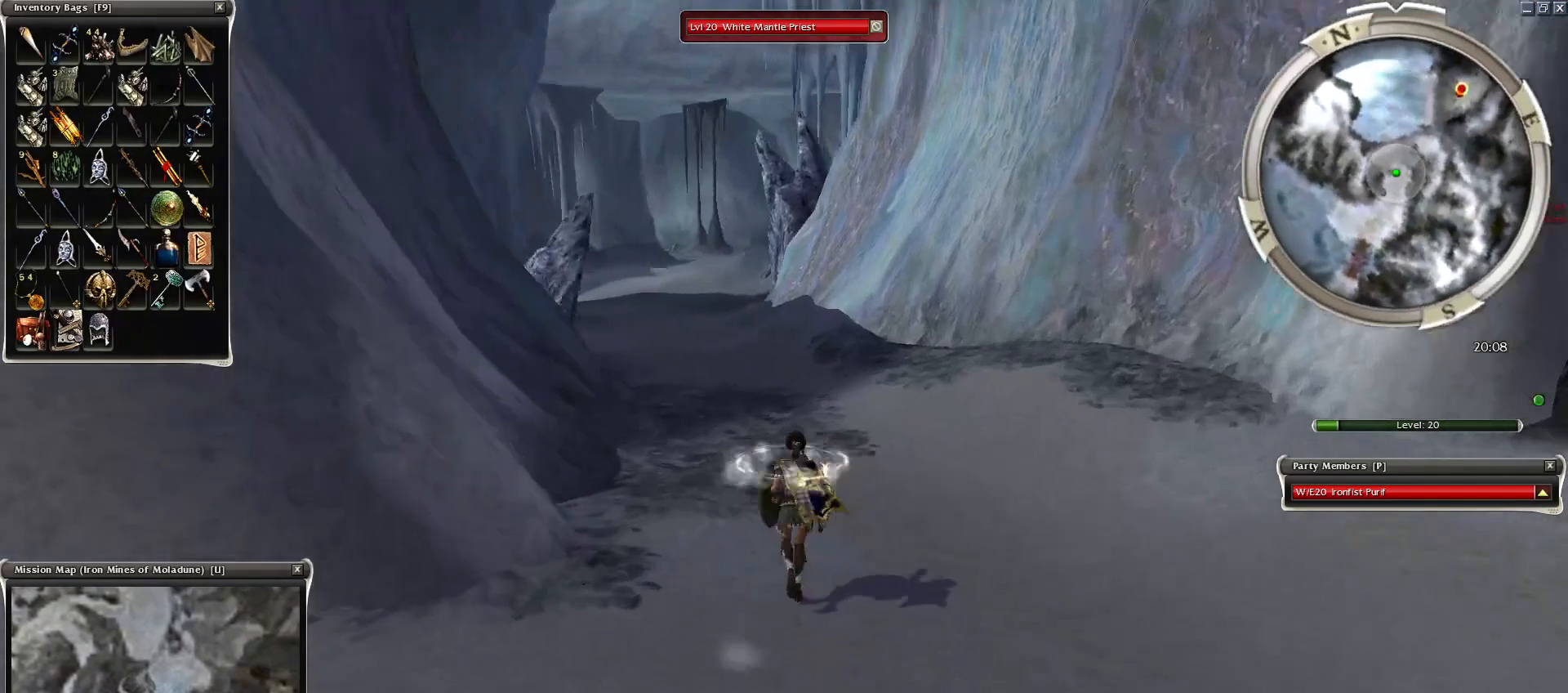
{"keys": ["r"], "mouse": [], "events": [[50, "d", "down"], [100, "d", "up"], [150, "mouse_right", "up"], [350, "mouse_right", "down"], [450, "mouse_right", "up"], [450, "r", "down"], [500, "ctrl", "up"], [500, "z", "up"]]}
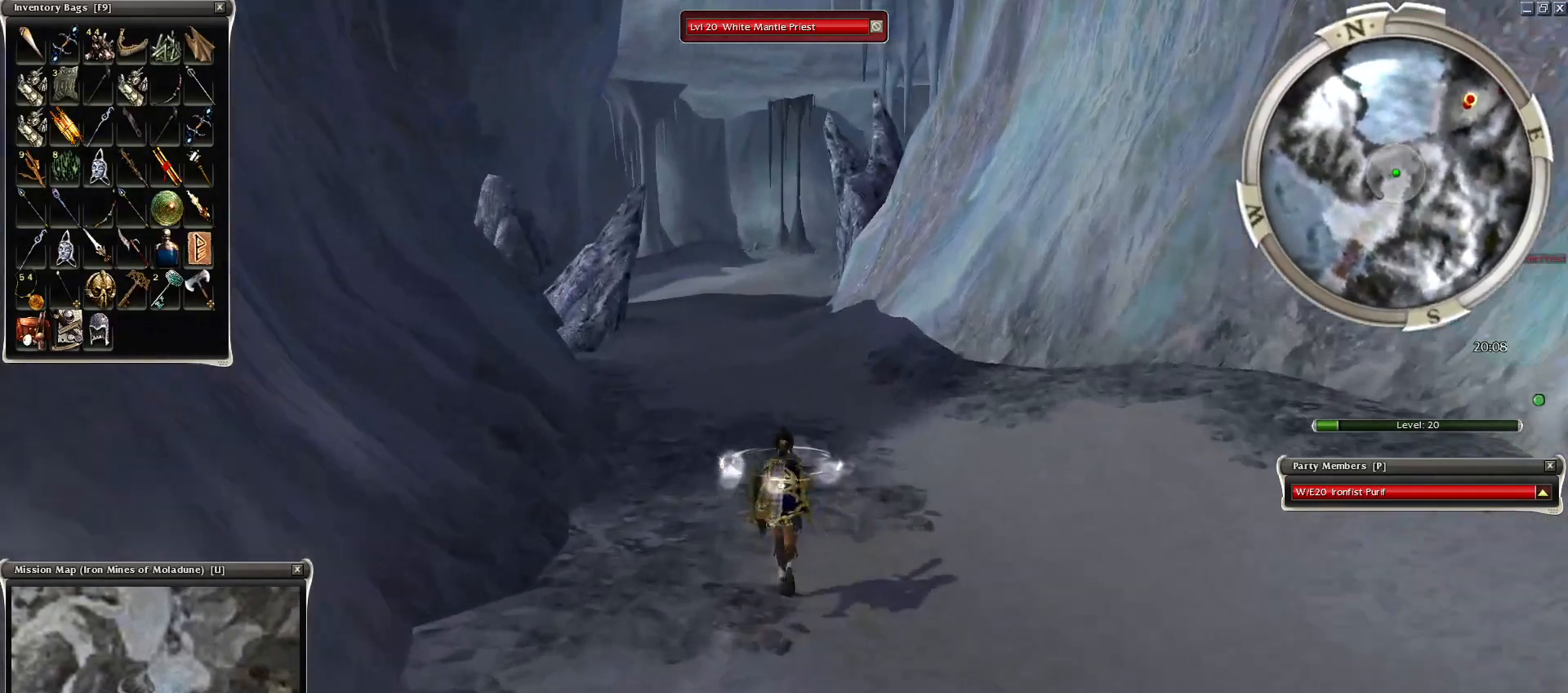
{"keys": ["z"], "mouse": [], "events": [[100, "r", "up"], [500, "z", "down"]]}
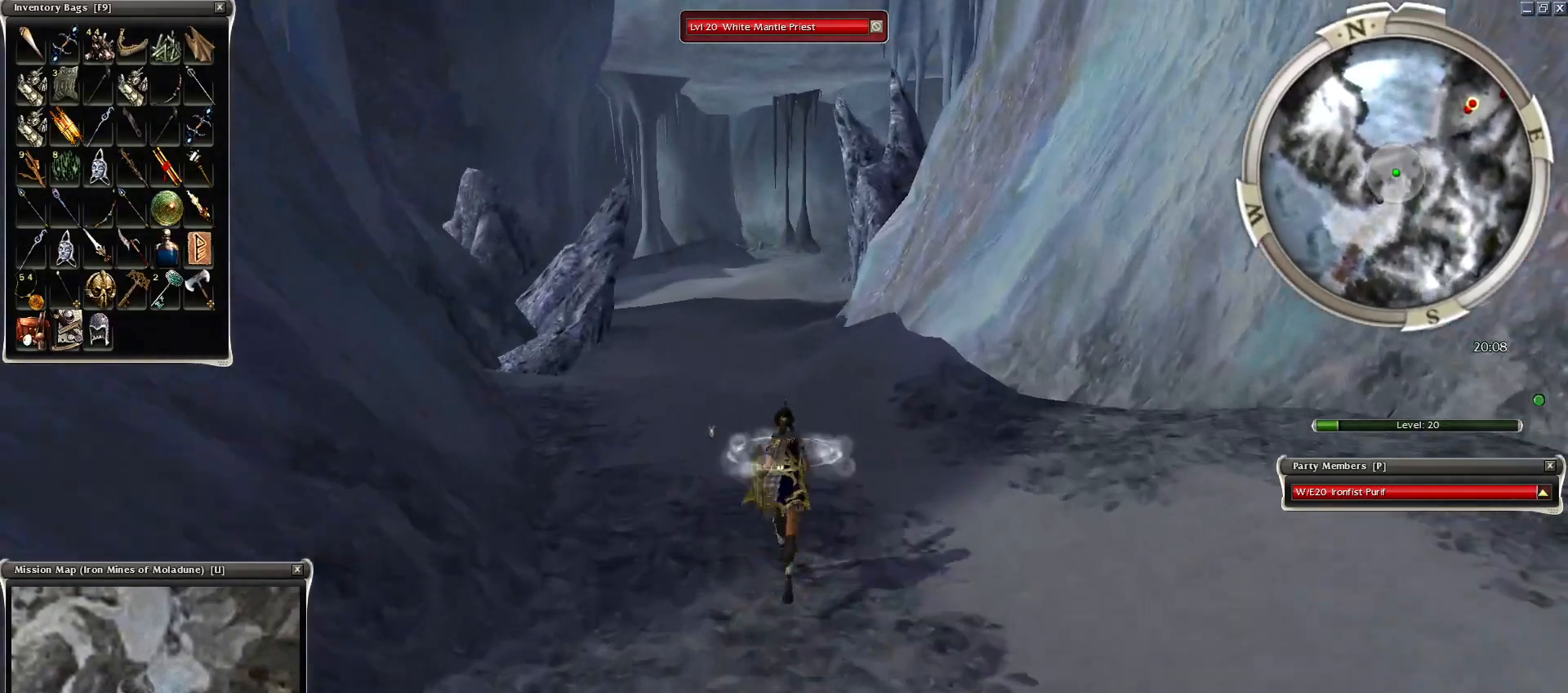
{"keys": [], "mouse": [], "events": [[200, "r", "down"], [250, "z", "up"], [300, "r", "up"]]}
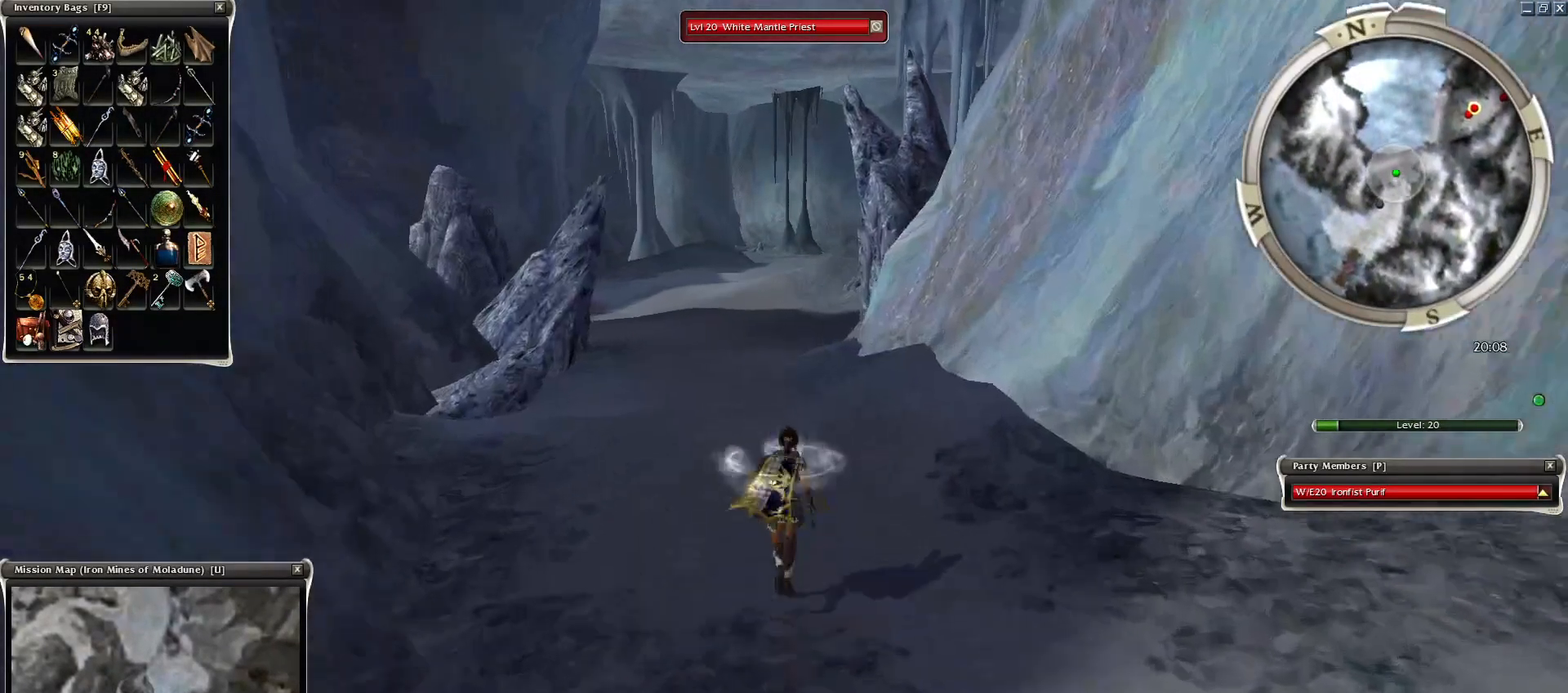
{"keys": [], "mouse": [], "events": []}
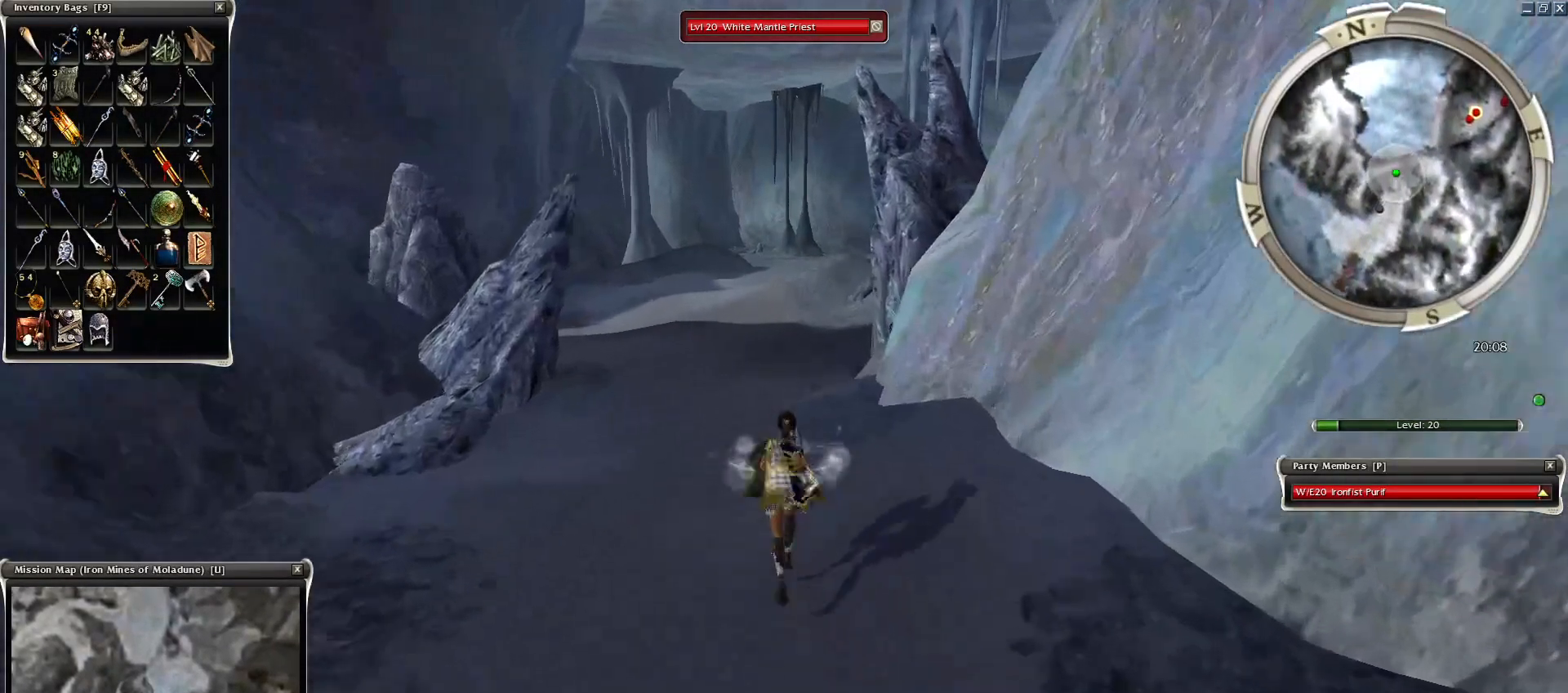
{"keys": [], "mouse": [], "events": []}
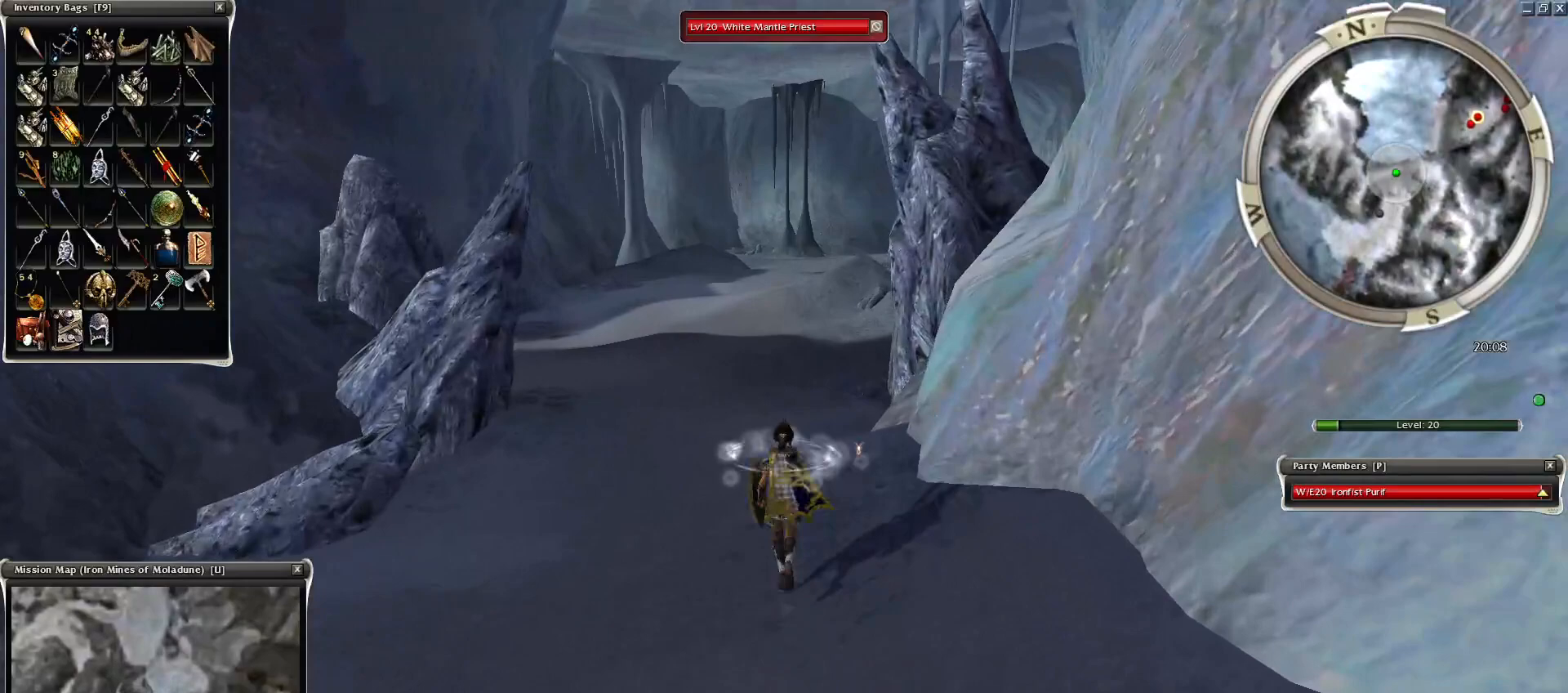
{"keys": [], "mouse": [], "events": [[250, "mouse_left", "down"], [300, "mouse_left", "up"]]}
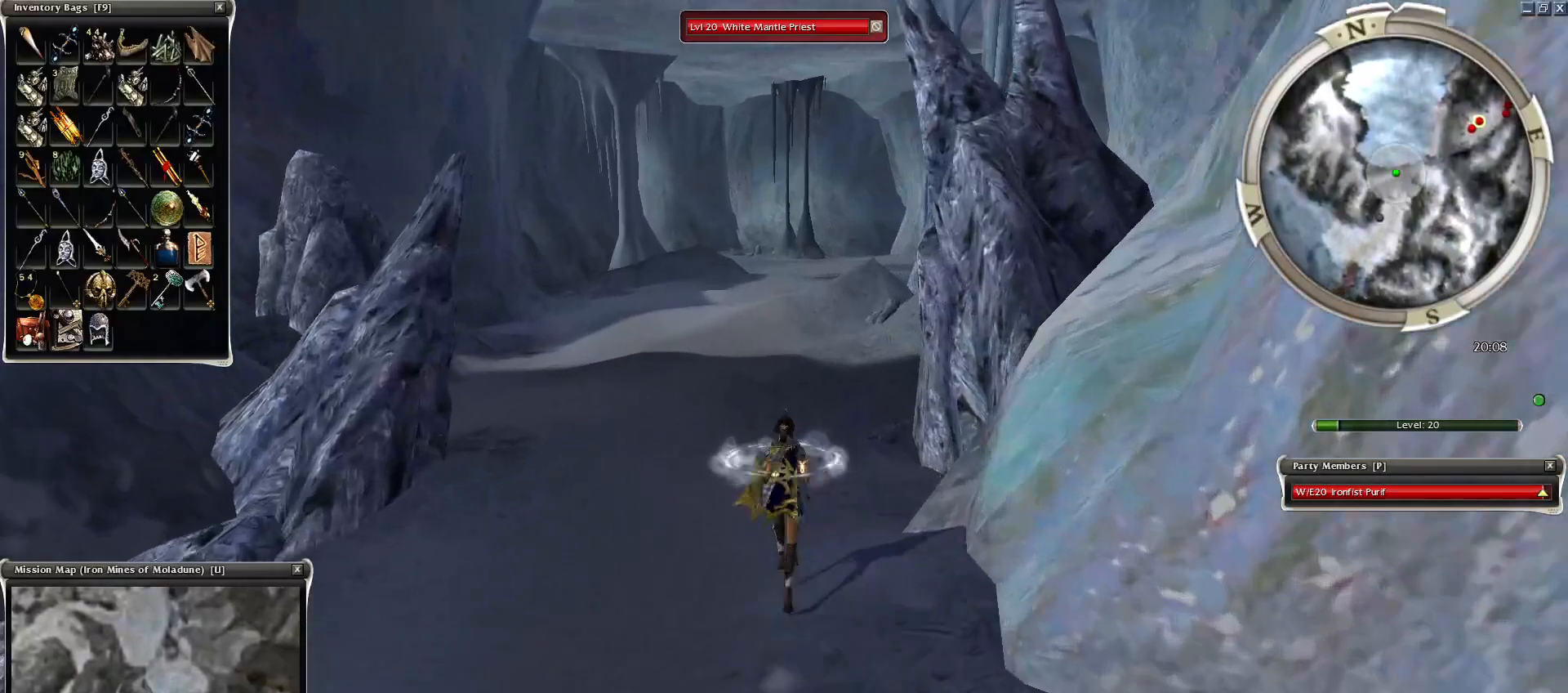
{"keys": [], "mouse": [], "events": []}
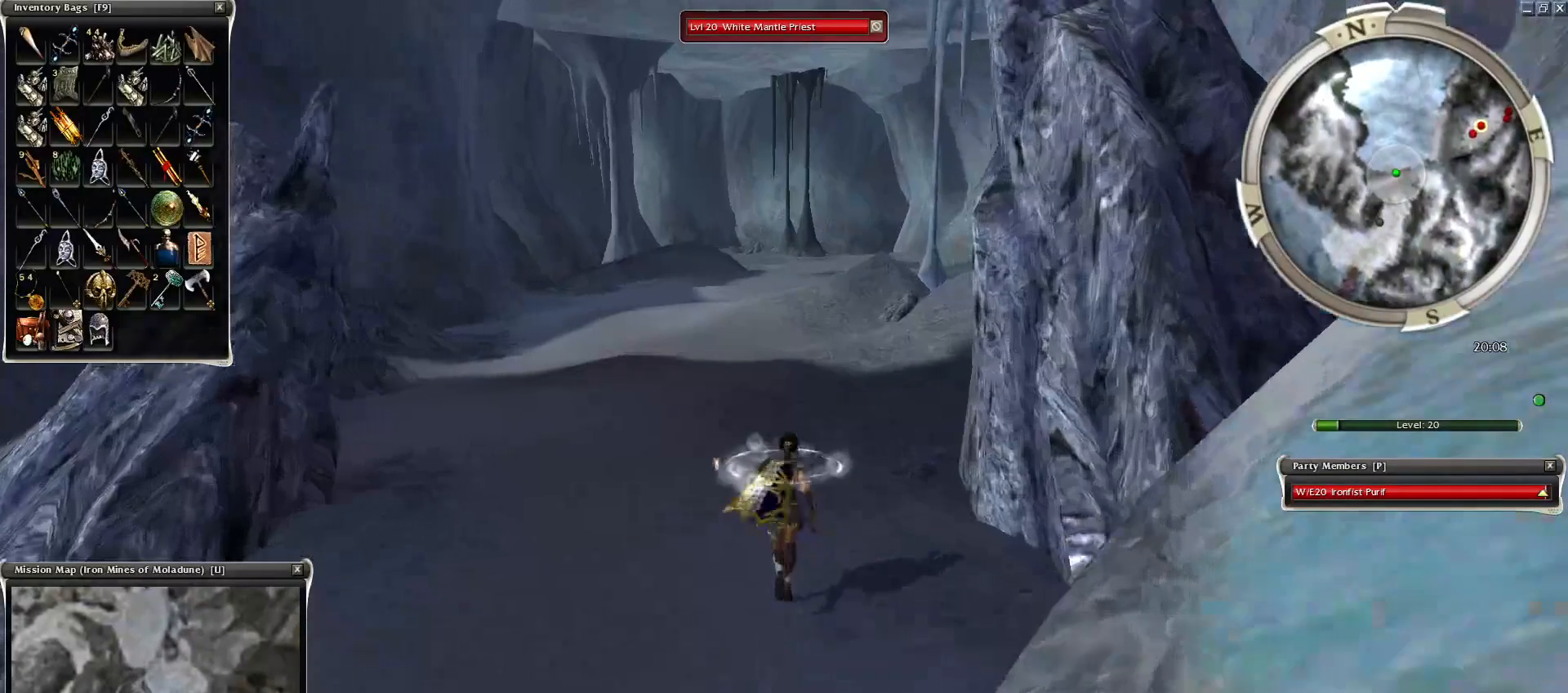
{"keys": [], "mouse": [], "events": [[250, "mouse_left", "down"], [350, "mouse_left", "up"], [400, "mouse_left", "down"], [500, "mouse_left", "up"]]}
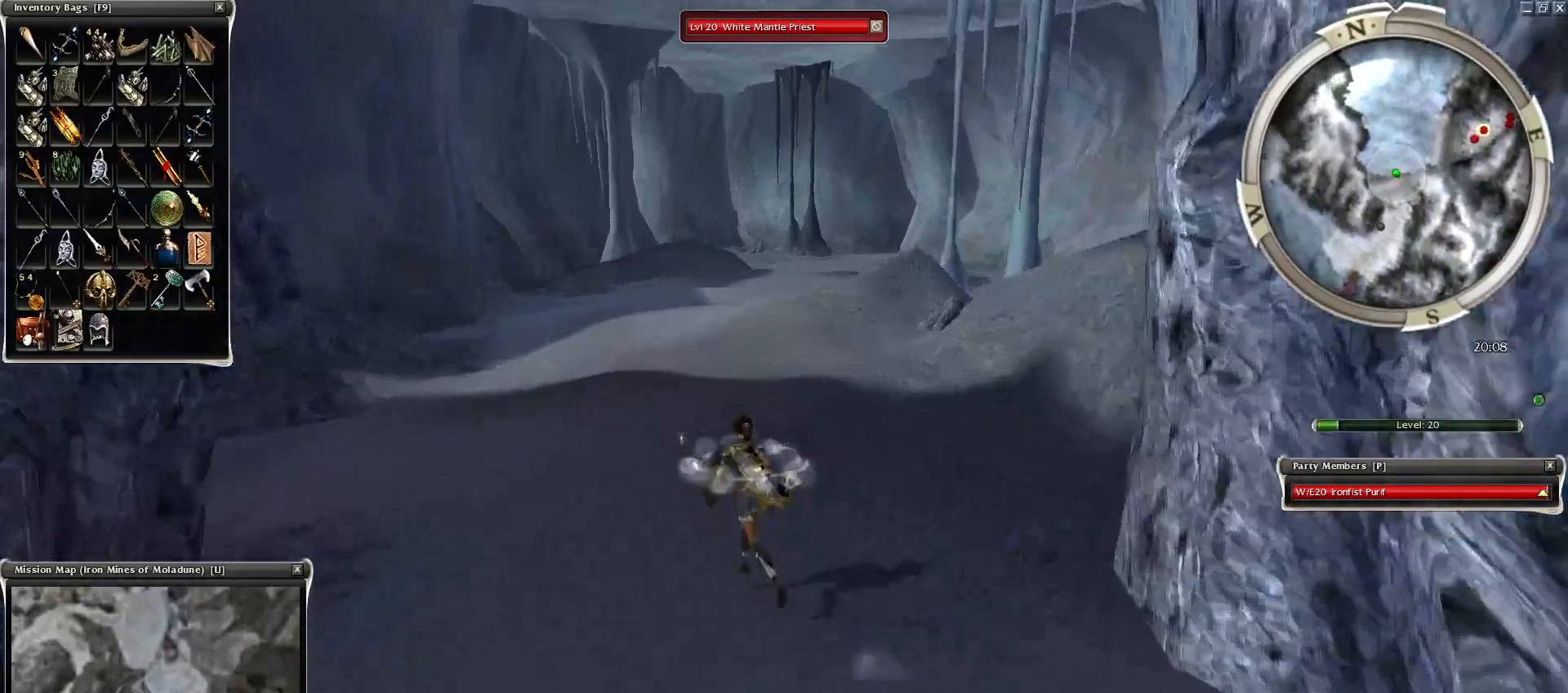
{"keys": [], "mouse": [], "events": [[100, "mouse_left", "down"], [200, "mouse_left", "up"], [250, "mouse_left", "down"], [300, "mouse_left", "up"]]}
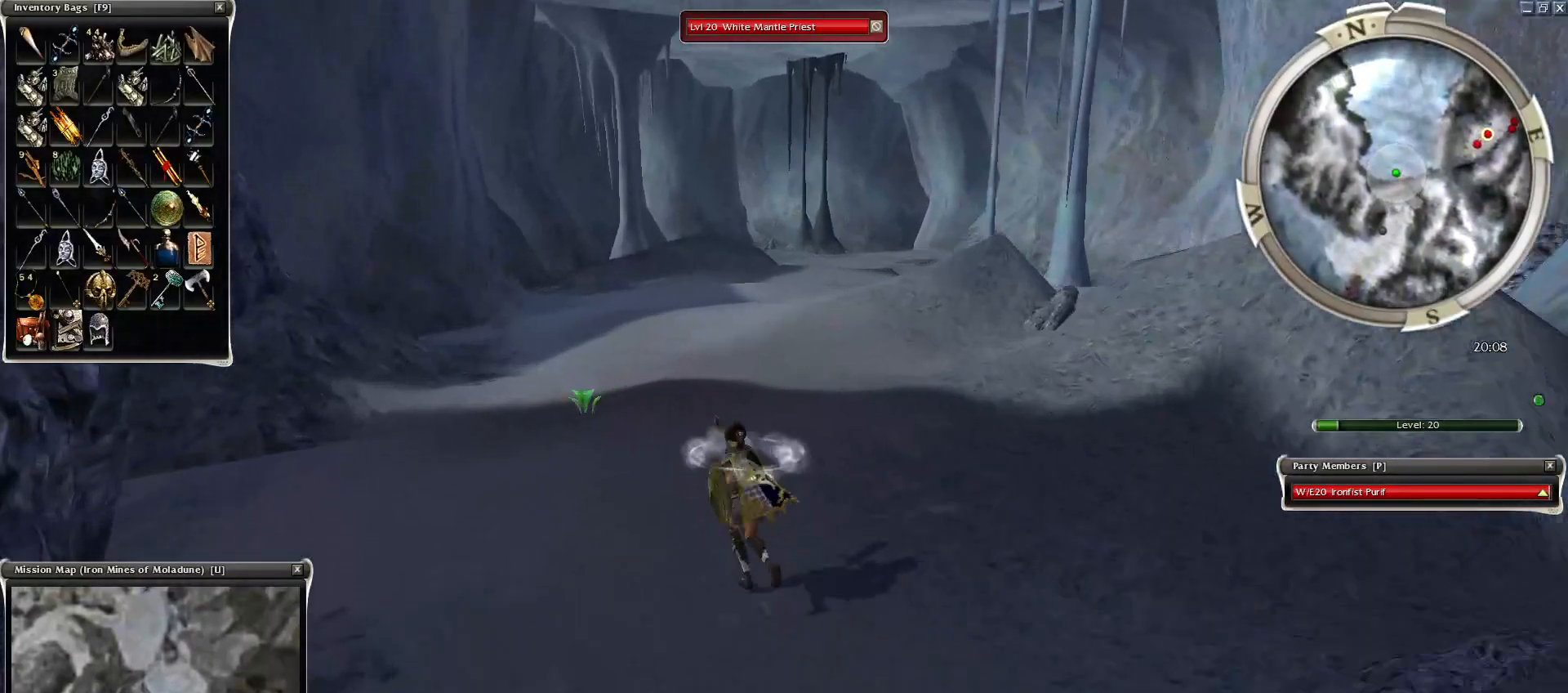
{"keys": [], "mouse": [], "events": []}
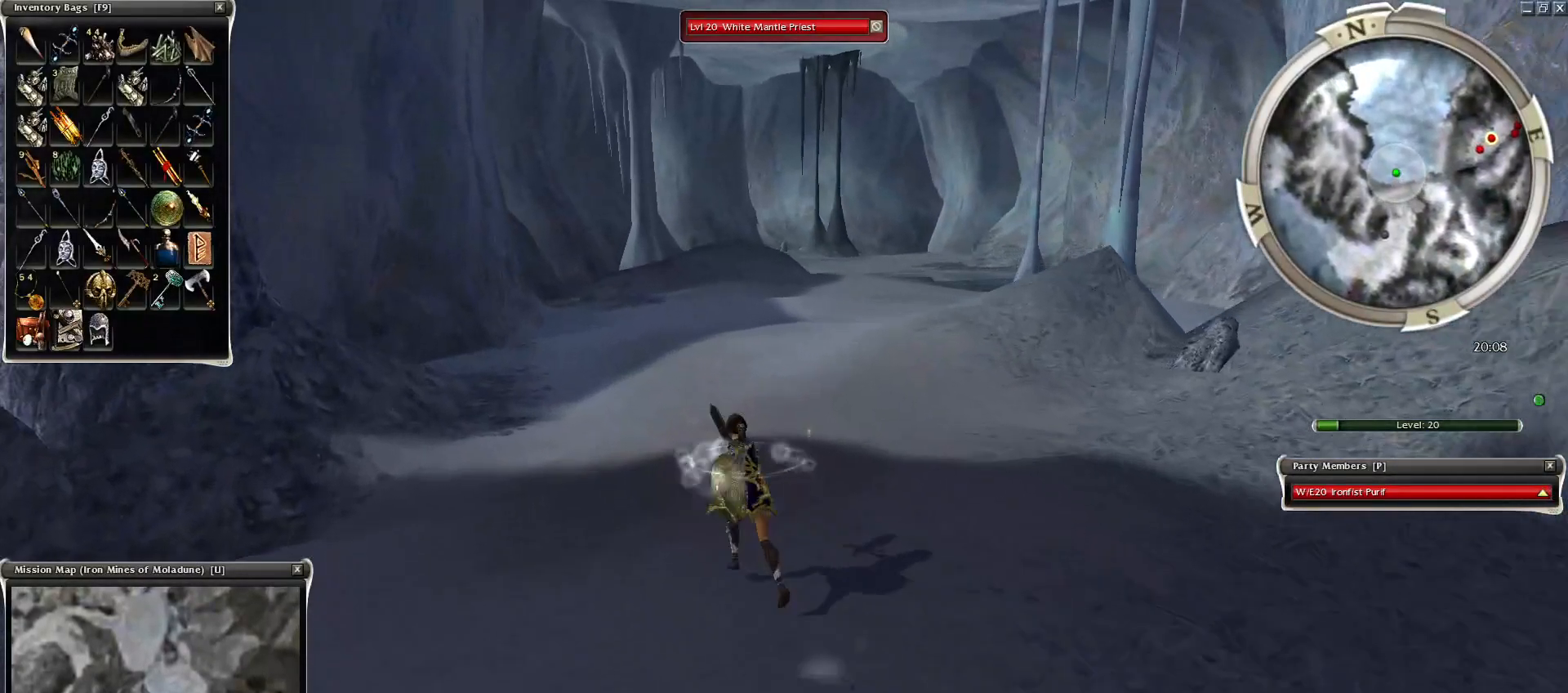
{"keys": [], "mouse": [], "events": []}
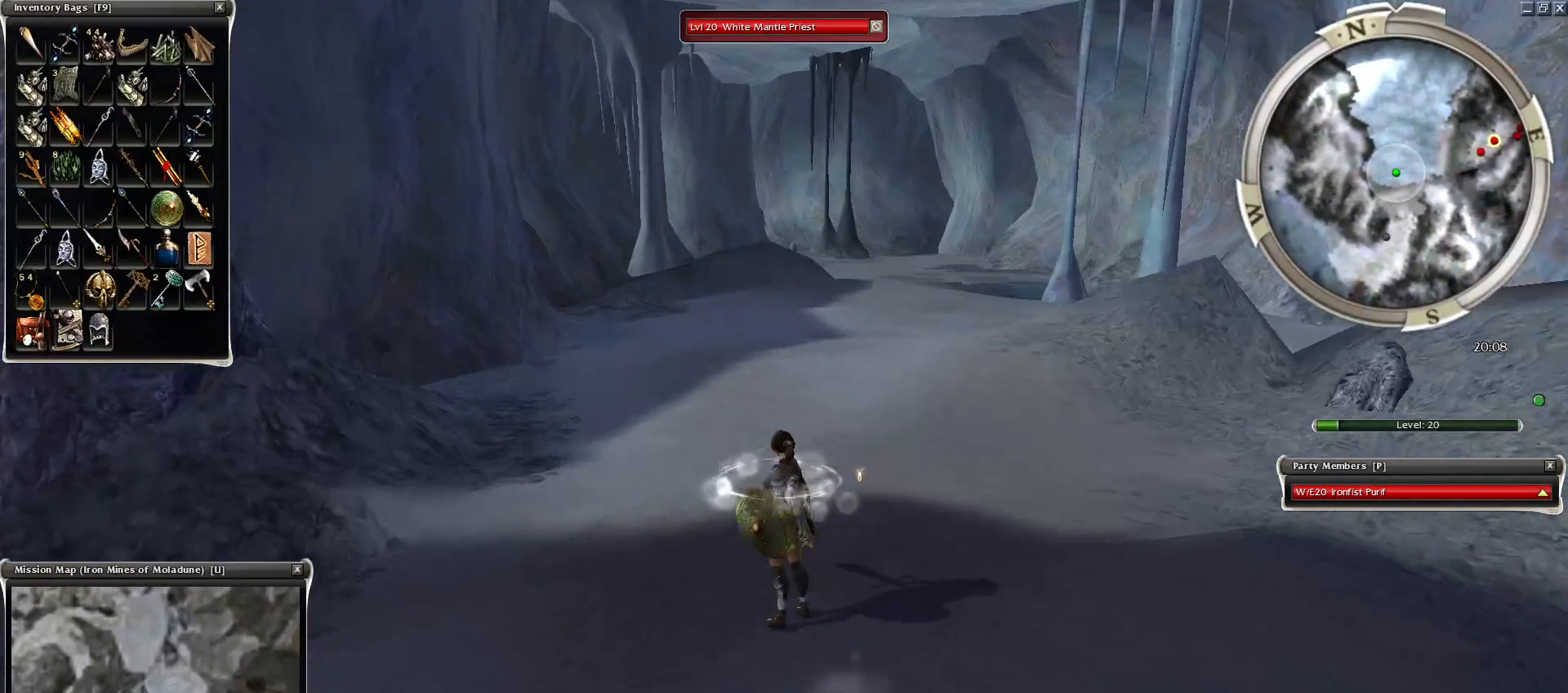
{"keys": [], "mouse": [], "events": []}
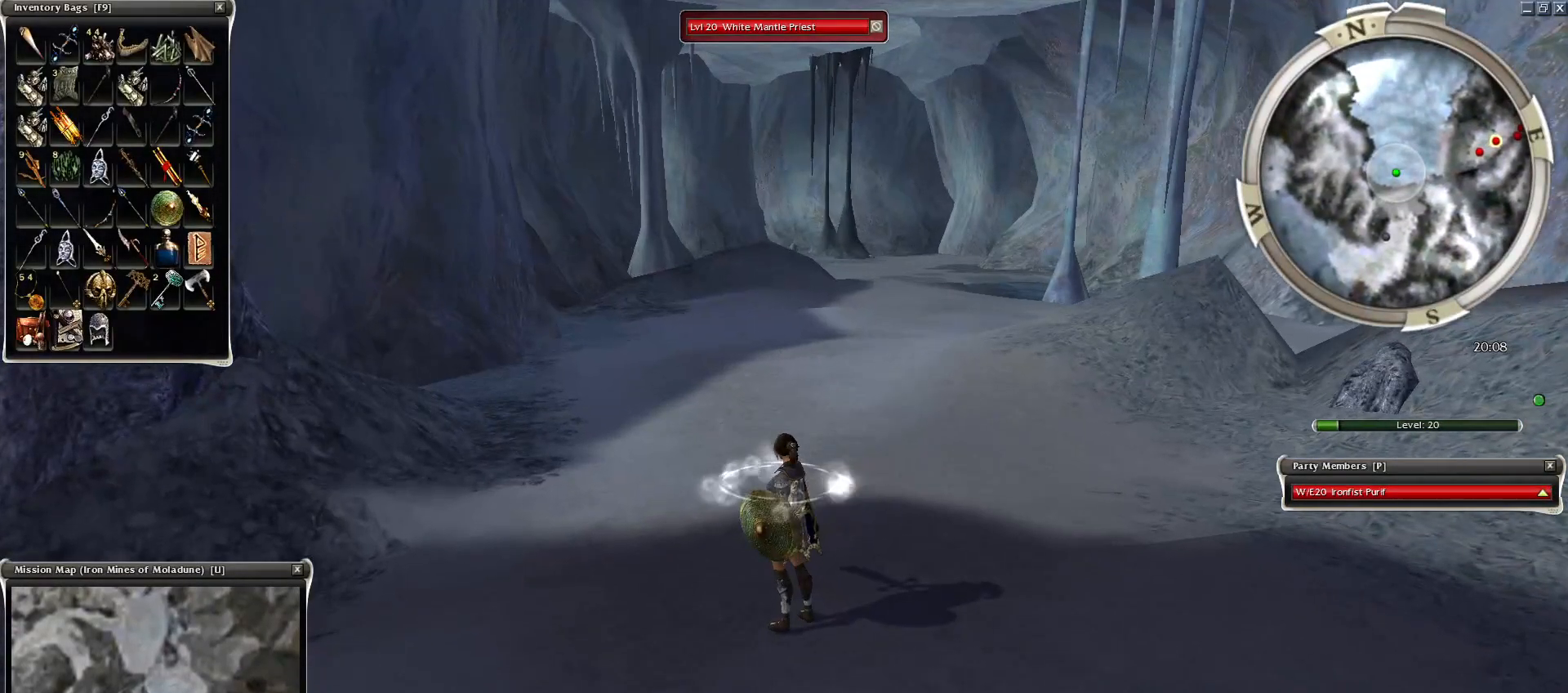
{"keys": [], "mouse": [], "events": []}
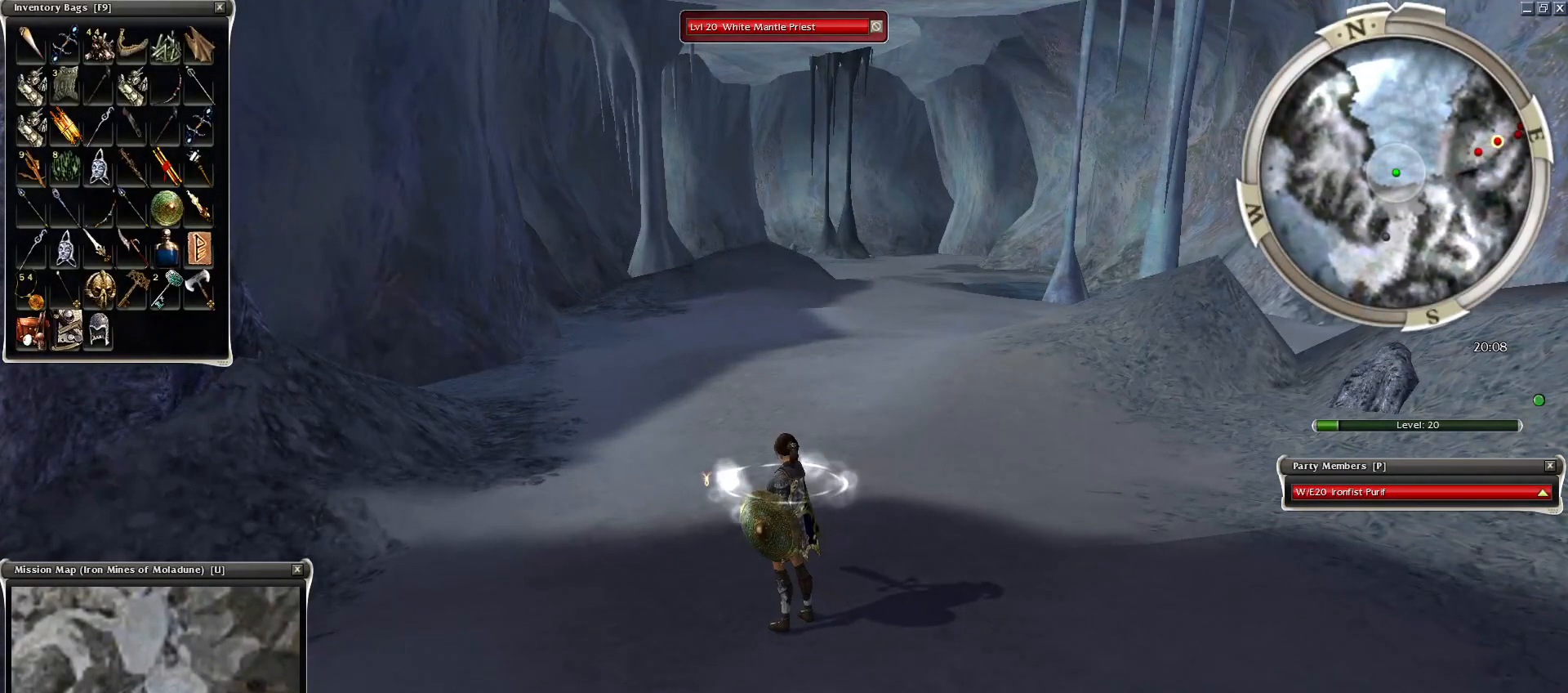
{"keys": [], "mouse": [], "events": []}